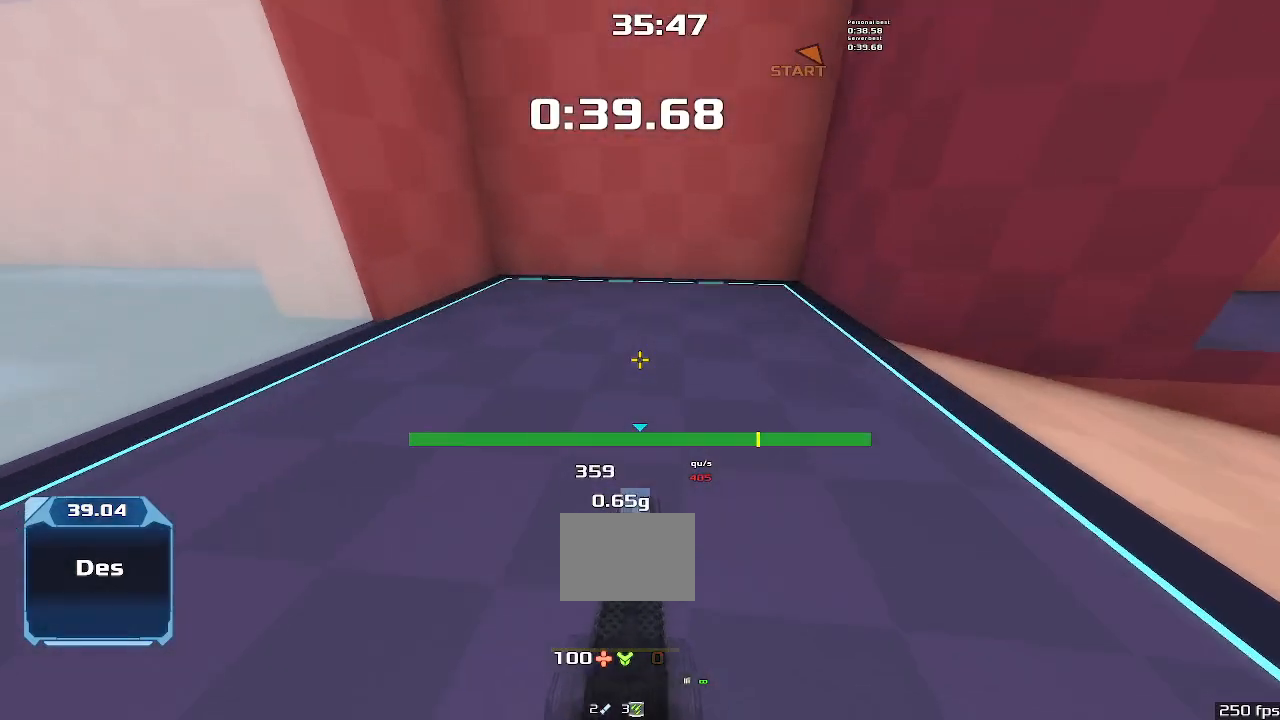
Gameplay with keyboard; each line is a JSON object with the keys held at the frame after it. "events" lists presses ("down") and releases ("up") of "down", "left", "right" and "up" between this image and that frame as [ms after this image, input, new state], when the widget could be followed in between. No other keys are recorded. Mouse input is not recorded. Not read: other_keys.
{"keys": ["up"], "events": [[67, "right", "up"]]}
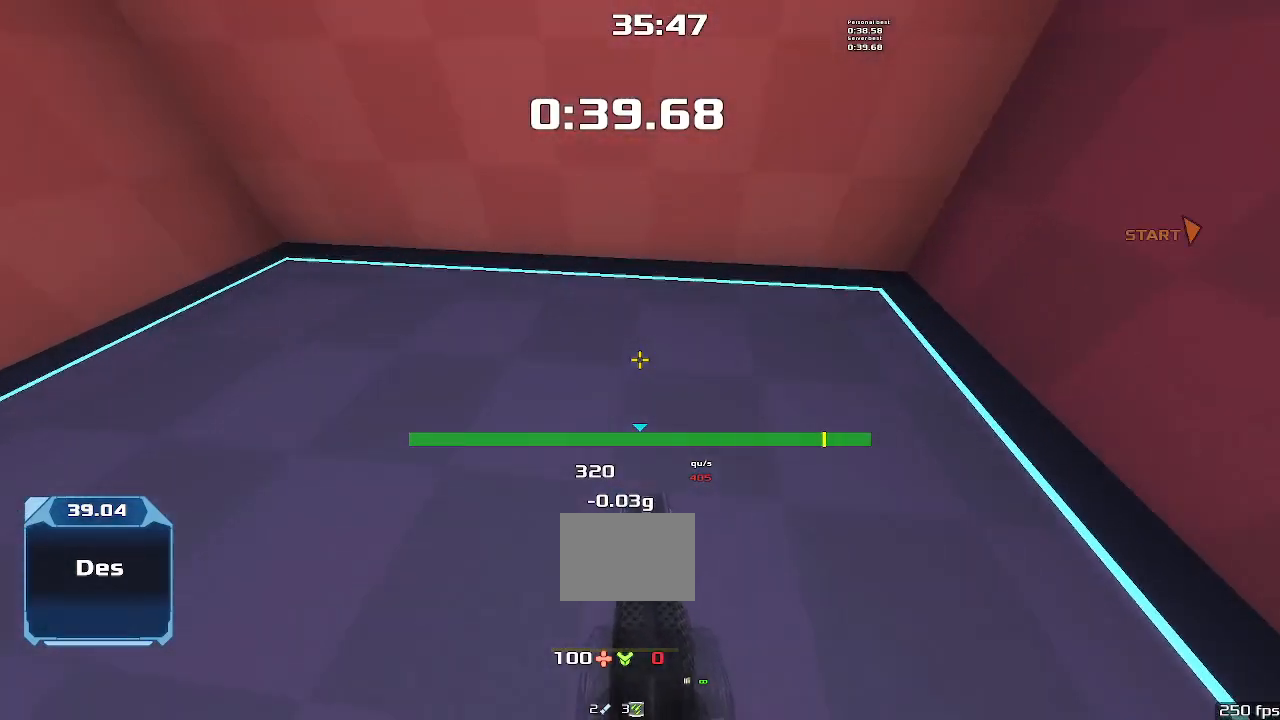
{"keys": ["left", "up"], "events": [[200, "left", "down"]]}
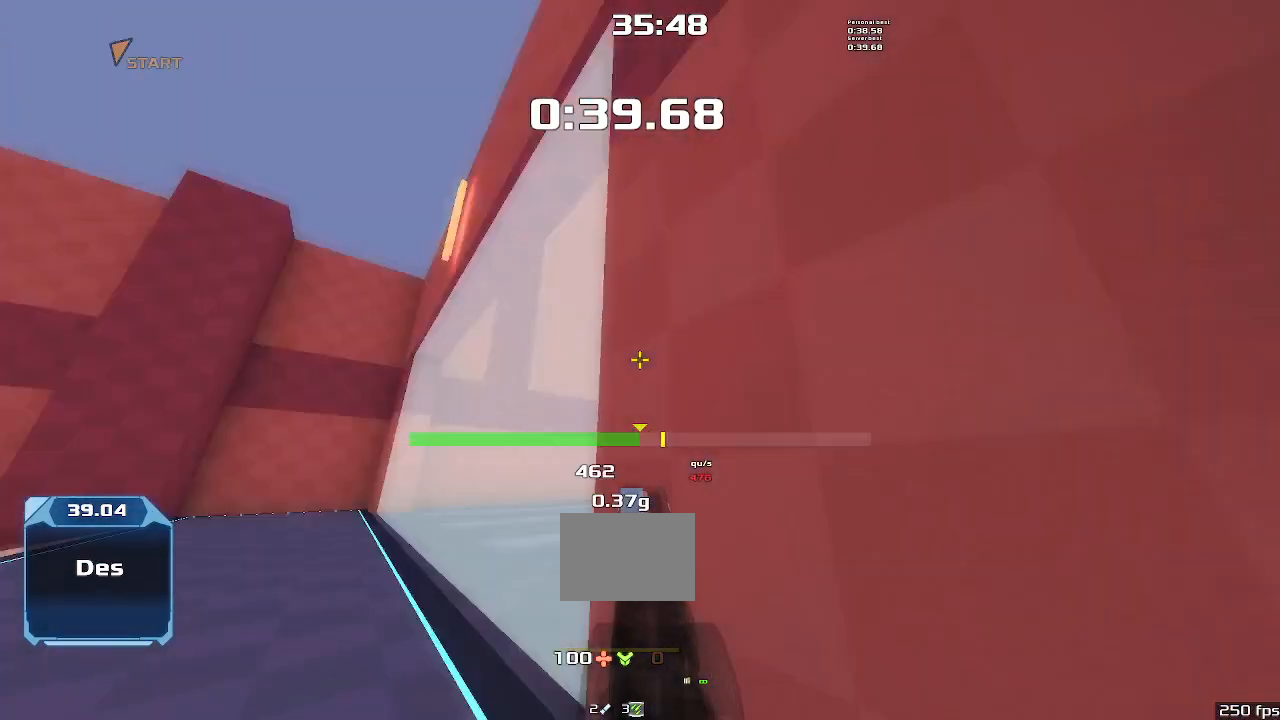
{"keys": ["left", "up"], "events": []}
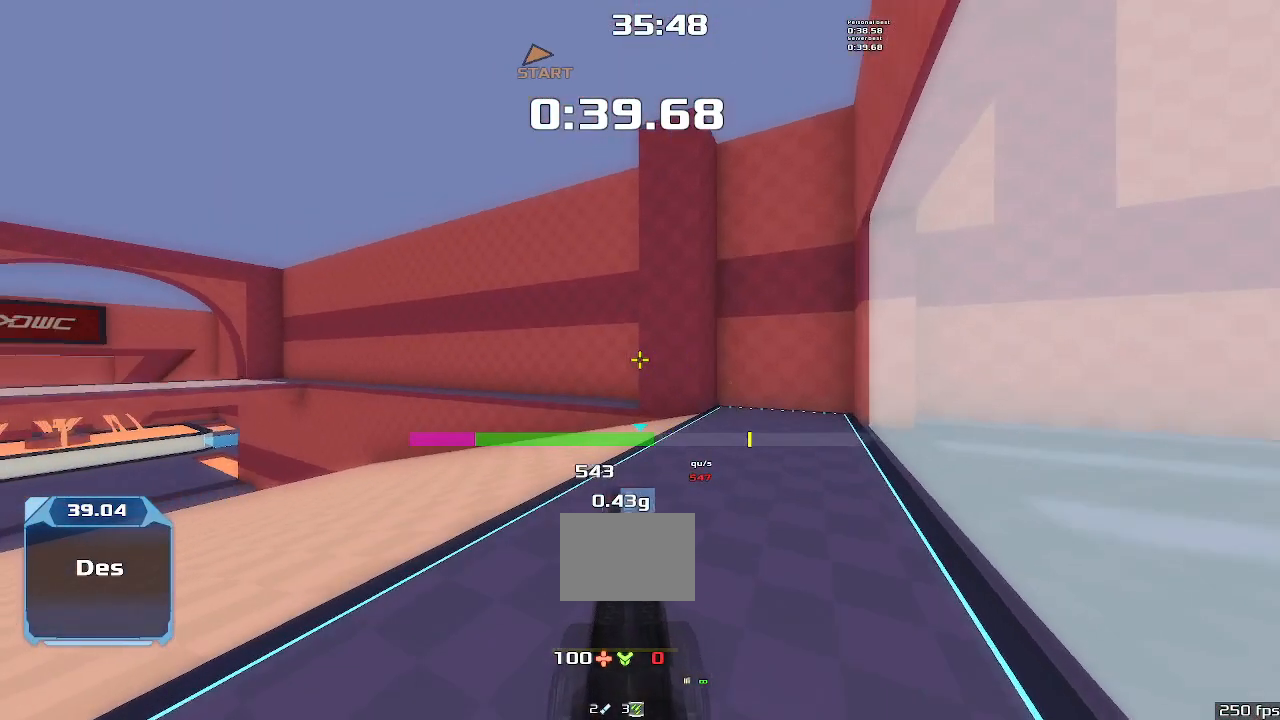
{"keys": ["left", "up"], "events": []}
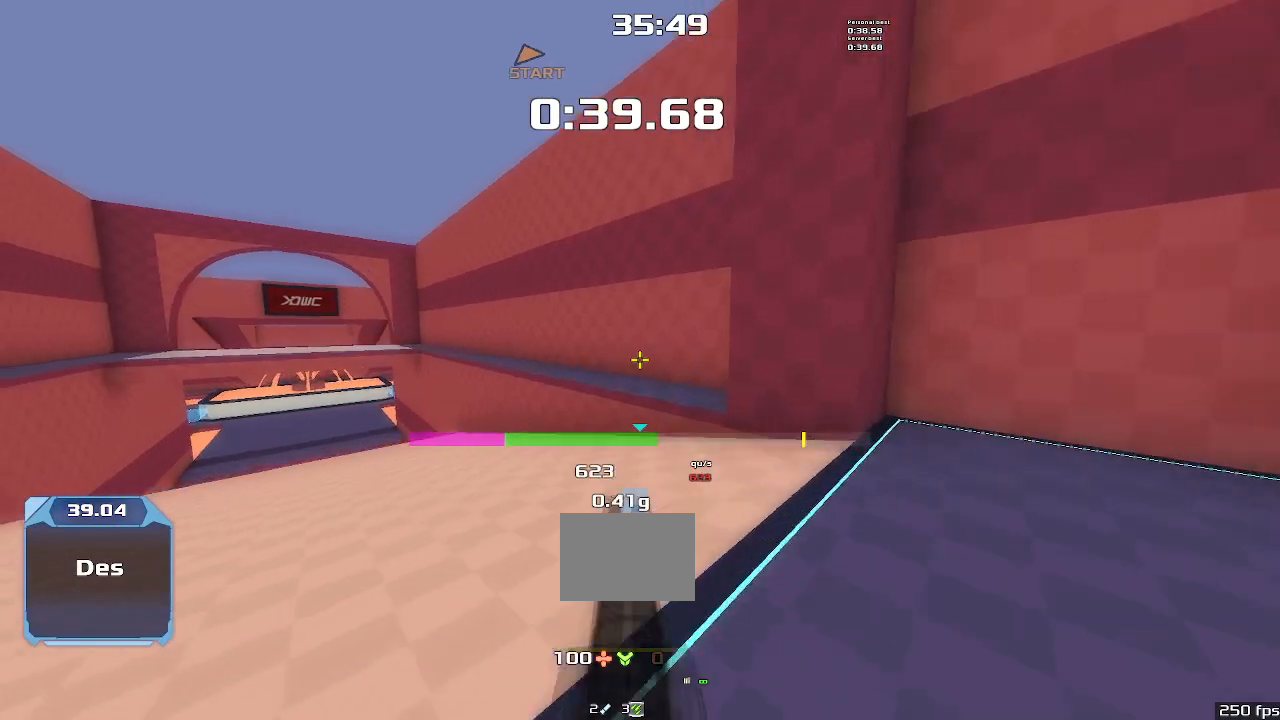
{"keys": ["up"], "events": [[267, "left", "up"]]}
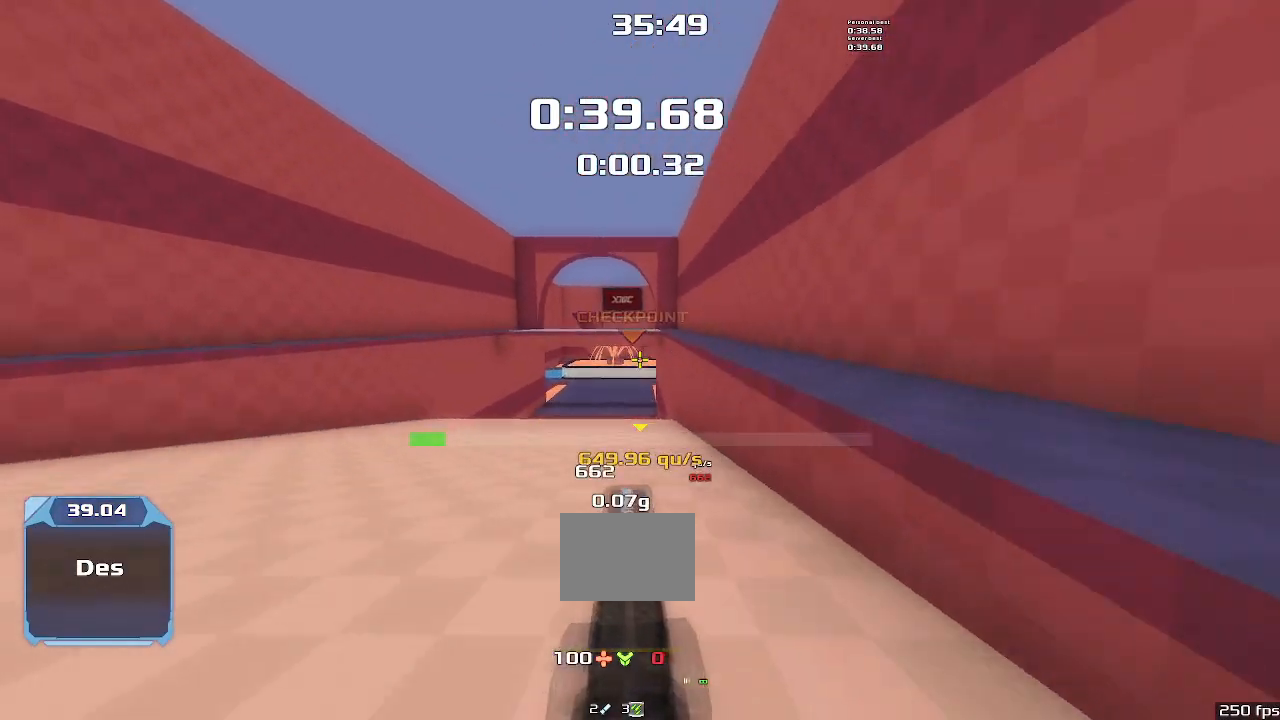
{"keys": [], "events": [[33, "left", "down"], [333, "left", "up"], [333, "up", "up"]]}
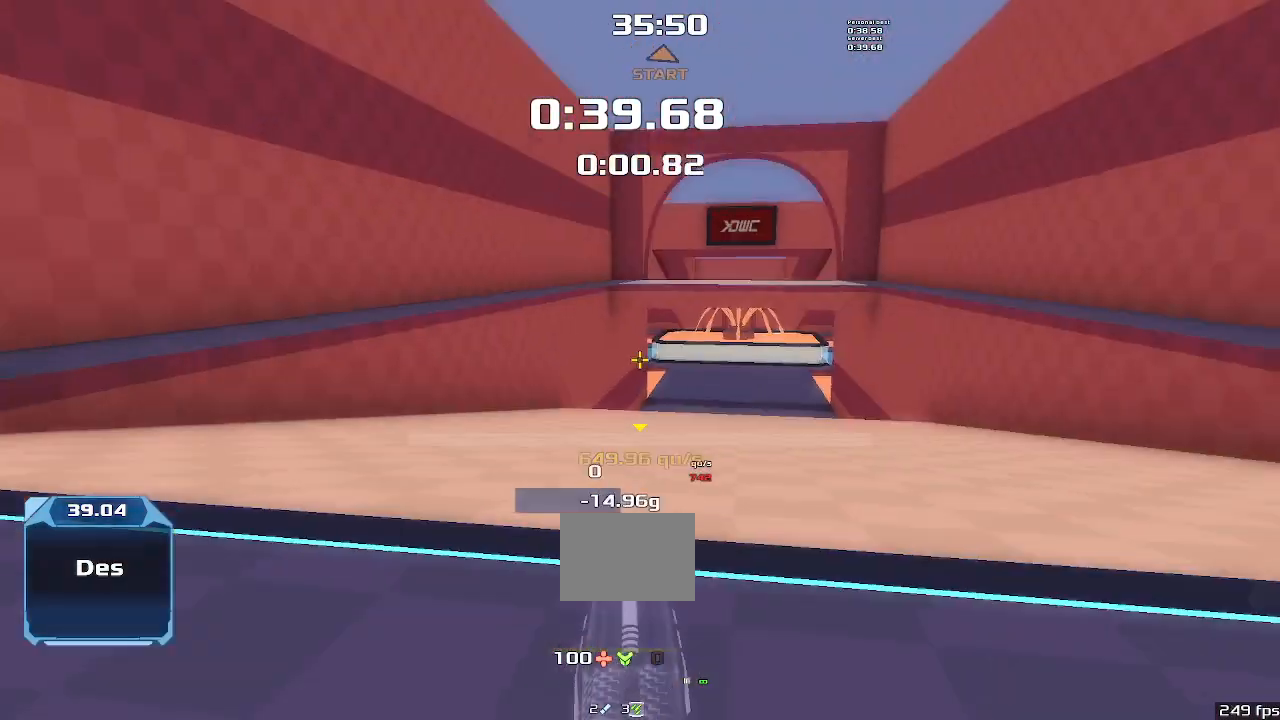
{"keys": ["up"], "events": [[500, "up", "down"]]}
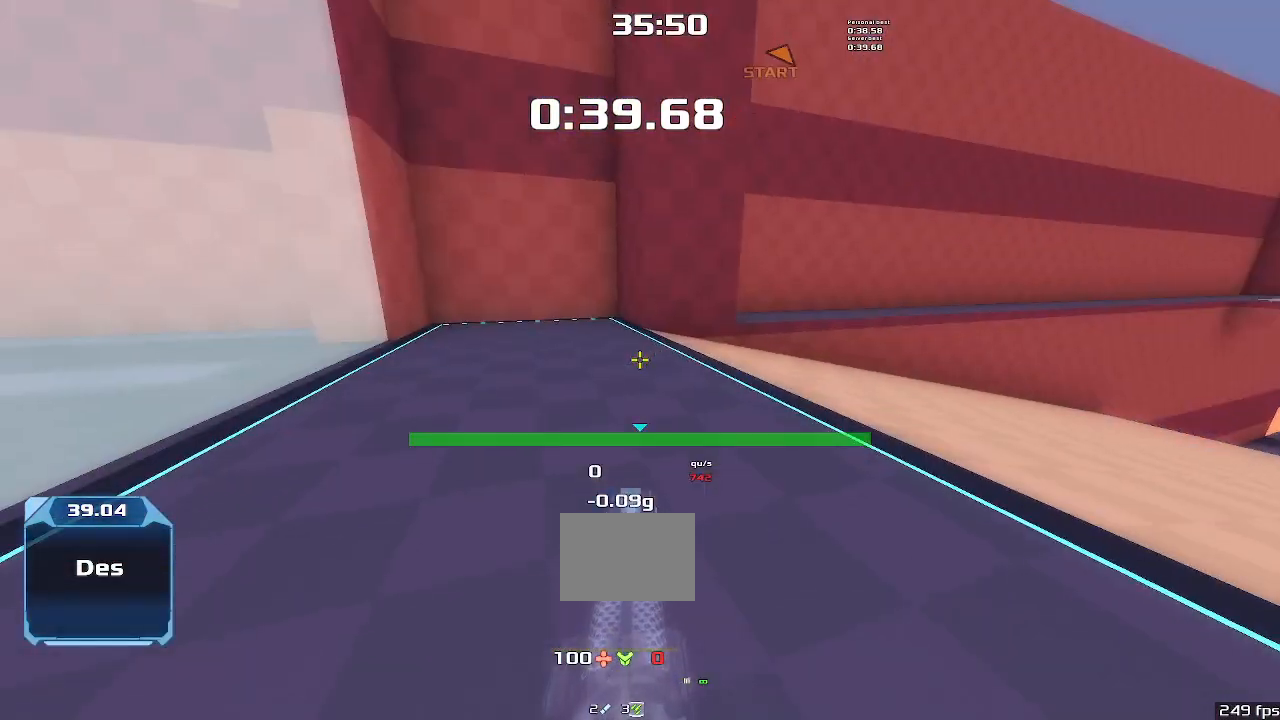
{"keys": ["up"], "events": [[167, "right", "down"], [367, "right", "up"]]}
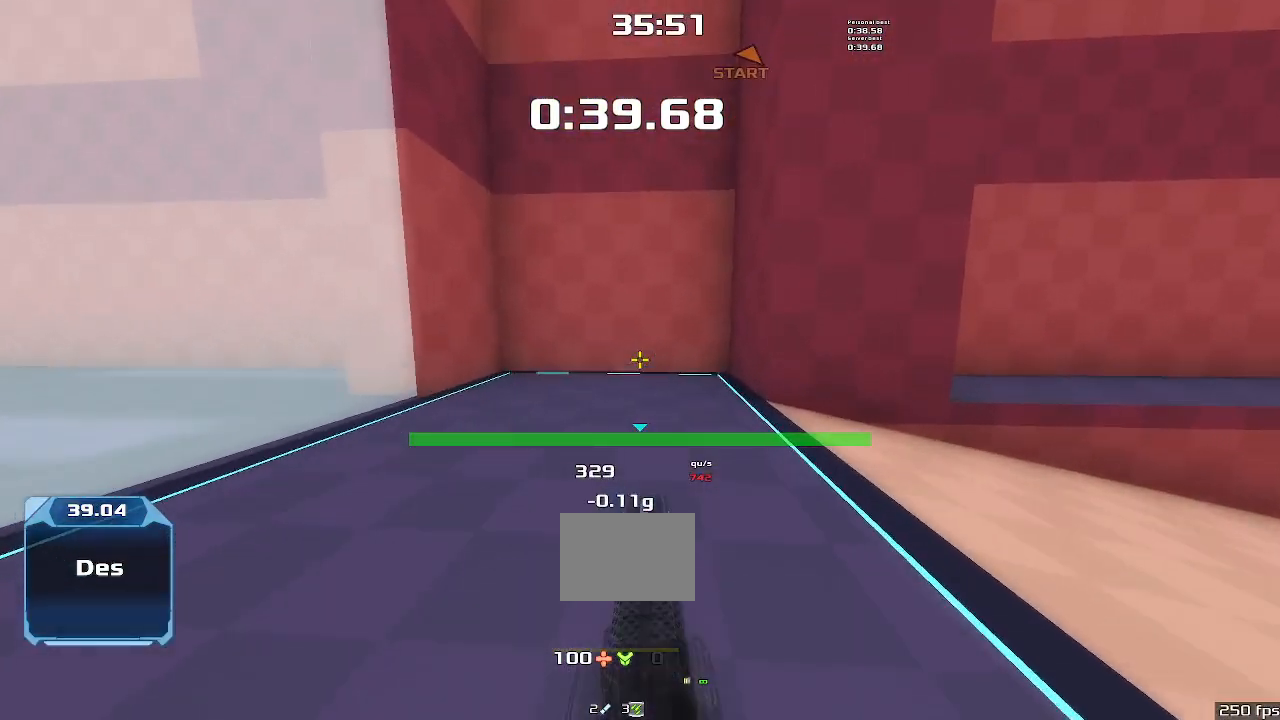
{"keys": ["up"], "events": [[67, "right", "down"], [200, "right", "up"]]}
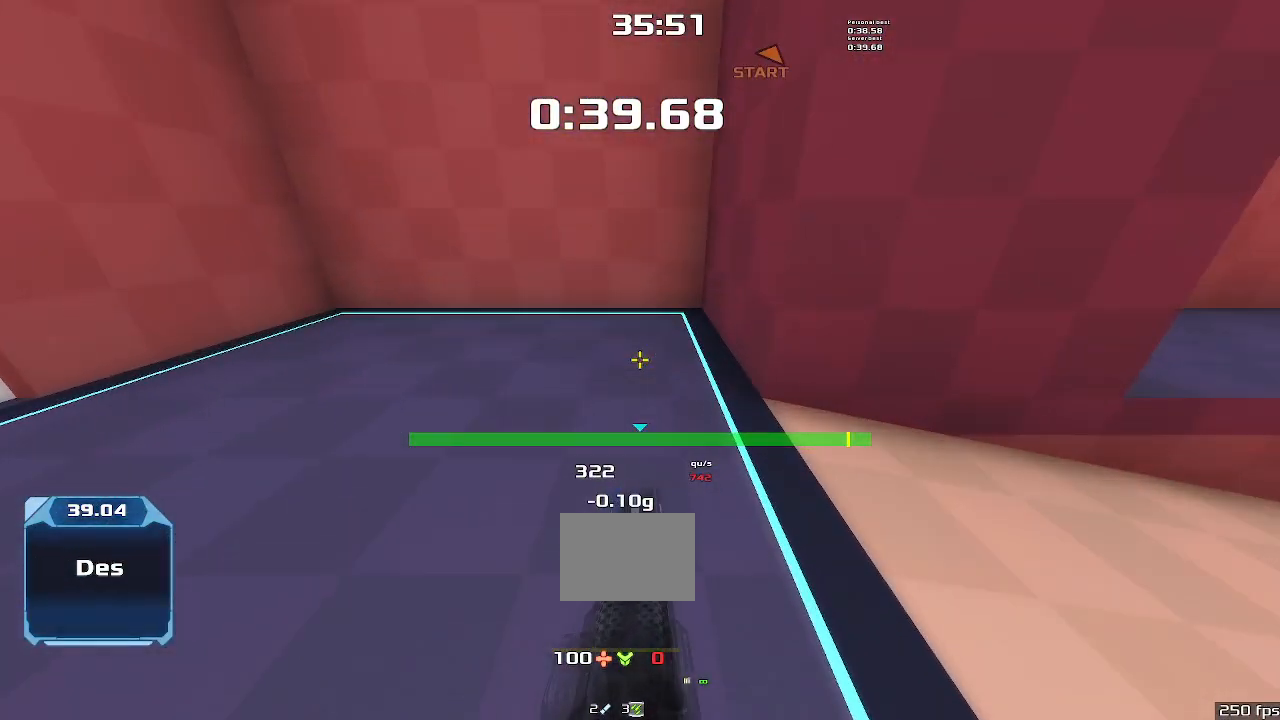
{"keys": ["up"], "events": []}
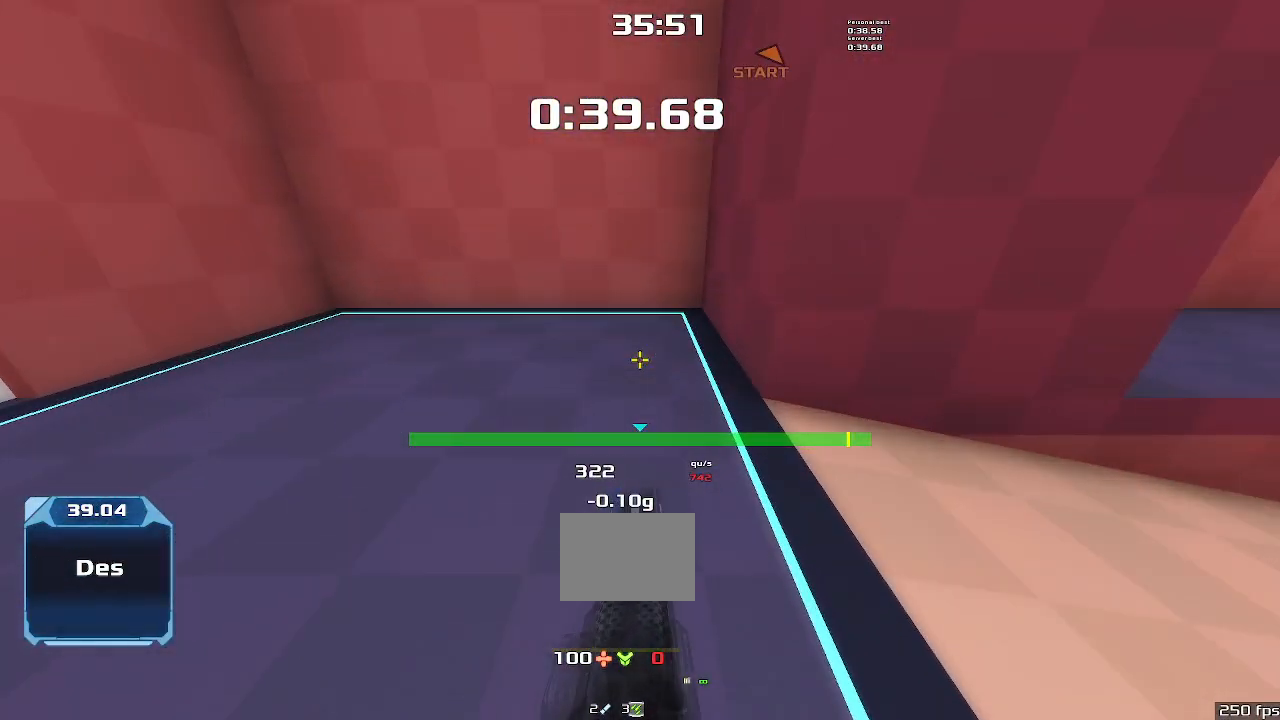
{"keys": ["up"], "events": []}
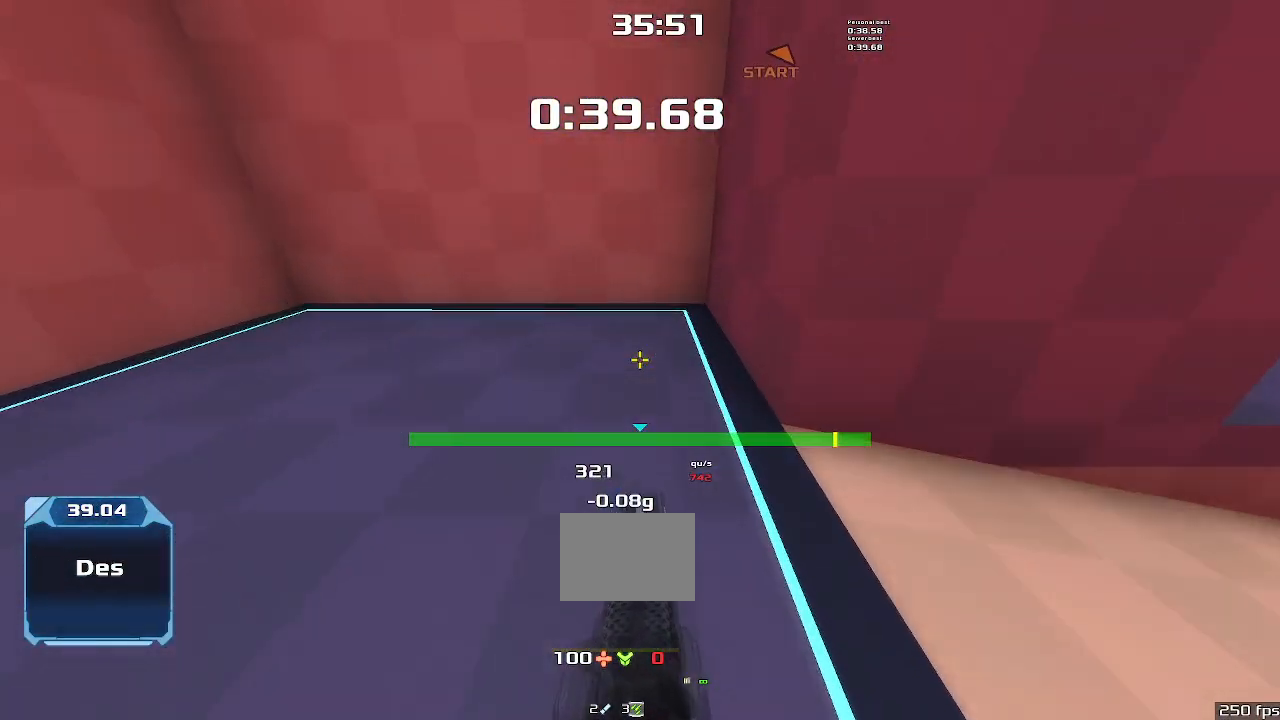
{"keys": ["left", "up"], "events": [[400, "left", "down"]]}
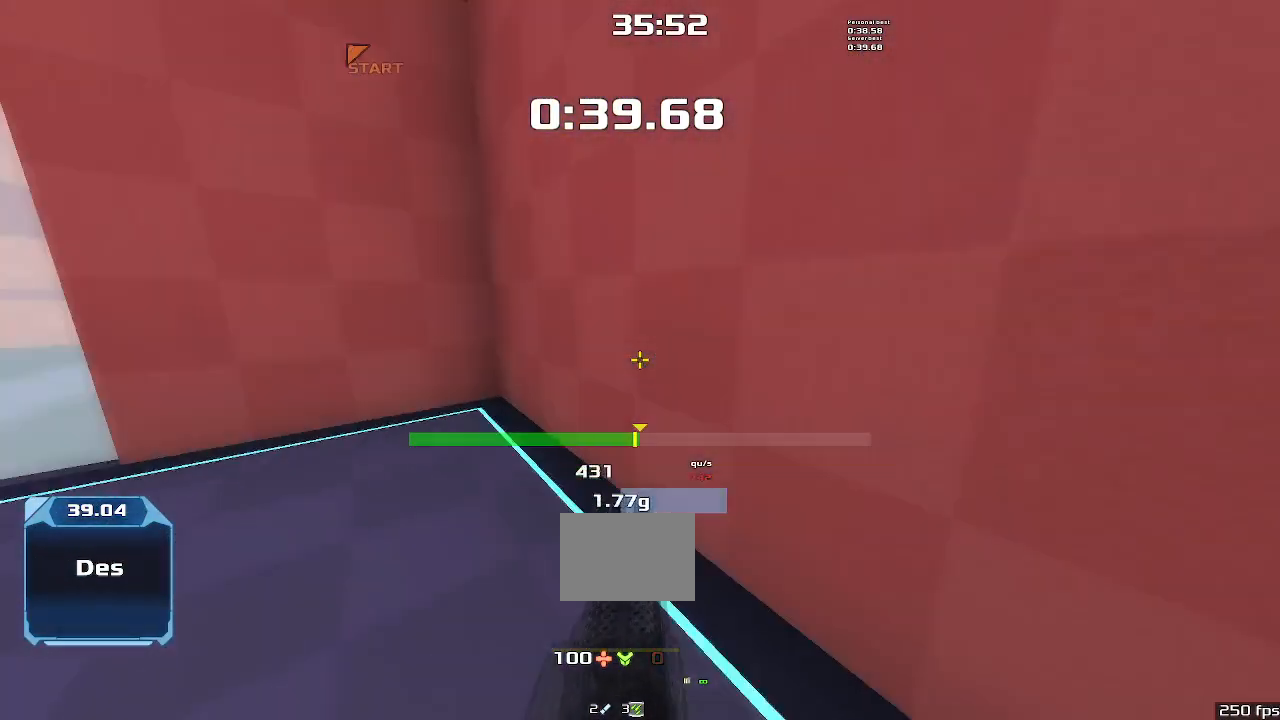
{"keys": ["left", "up"], "events": []}
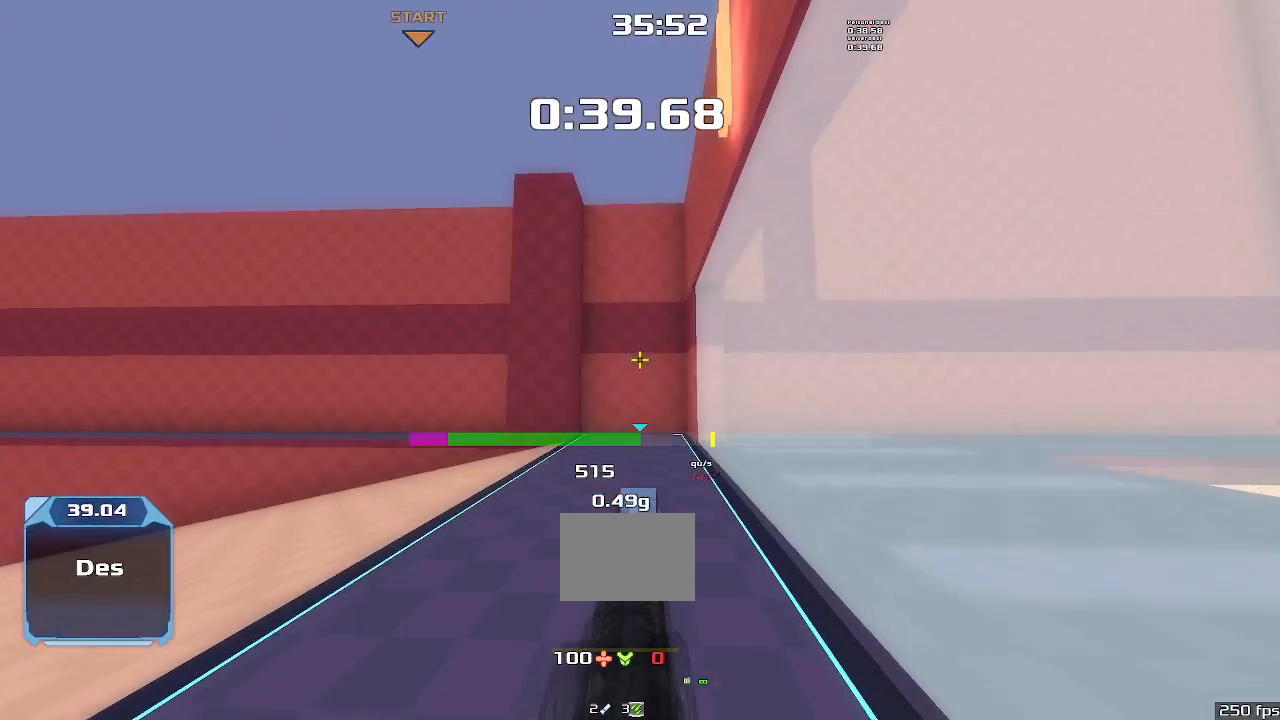
{"keys": ["left", "up"], "events": []}
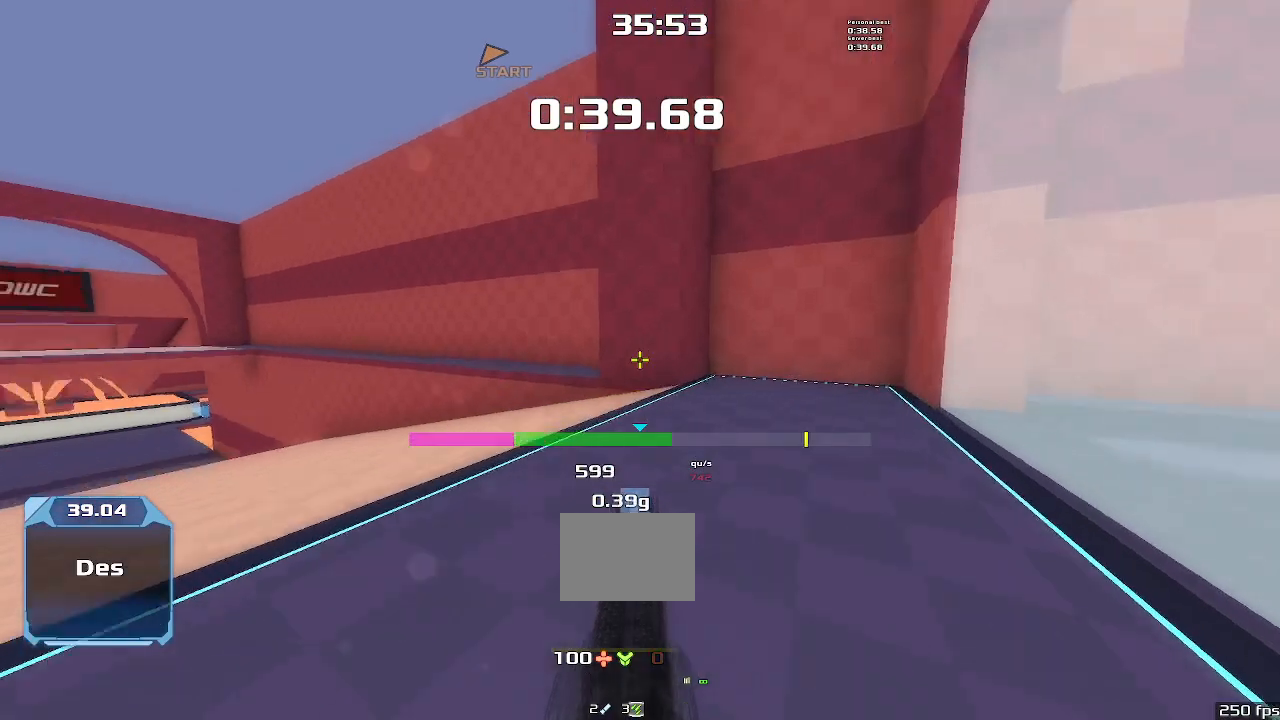
{"keys": ["left", "up"], "events": [[100, "left", "up"], [467, "left", "down"]]}
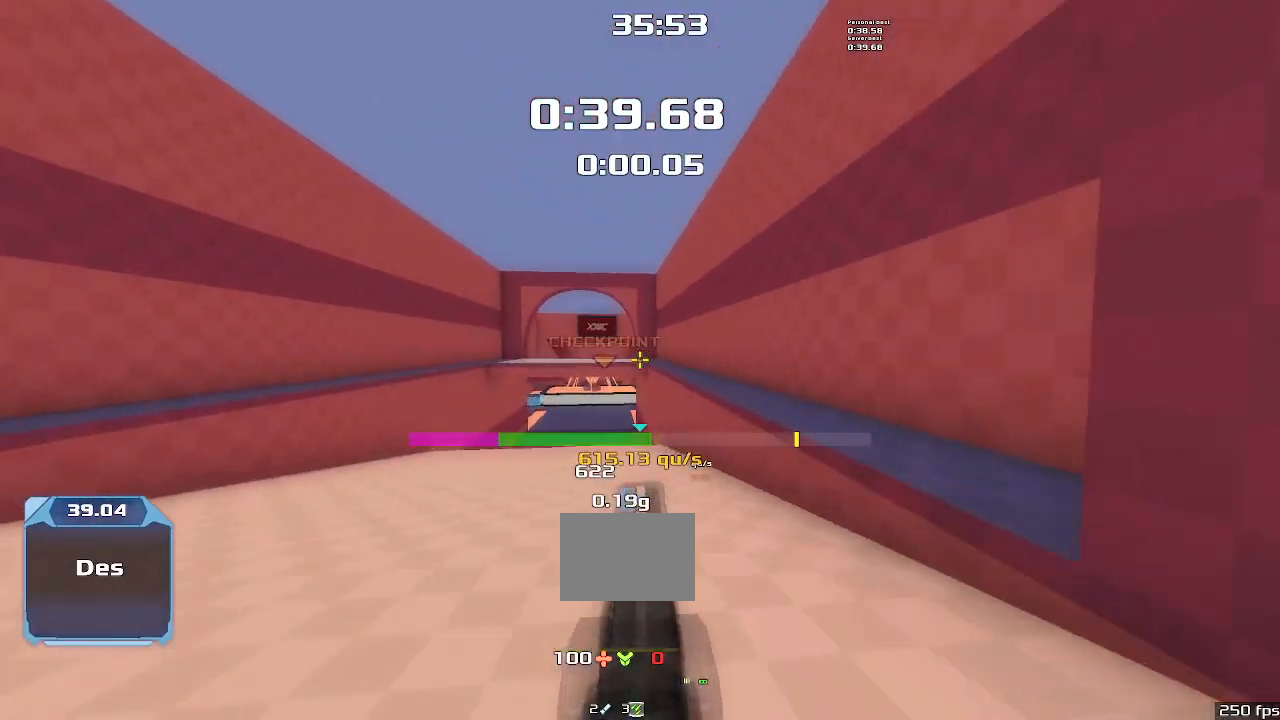
{"keys": ["left", "up"], "events": []}
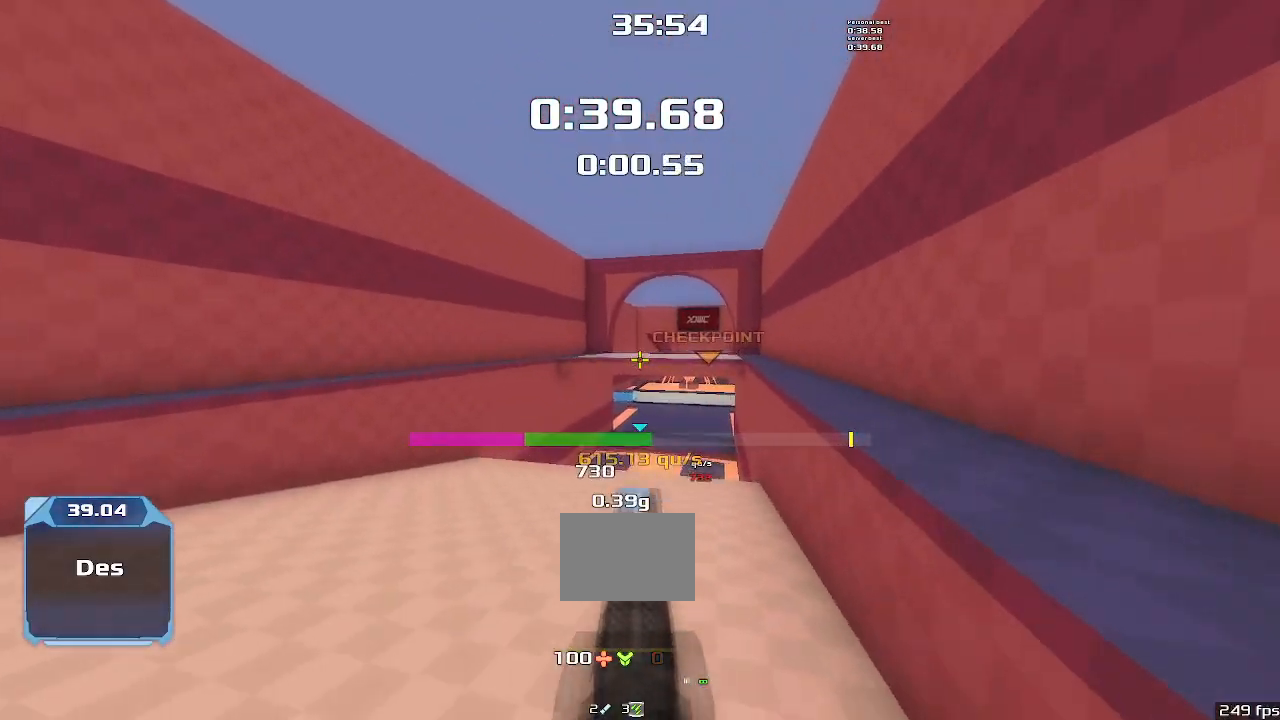
{"keys": ["left", "up"], "events": []}
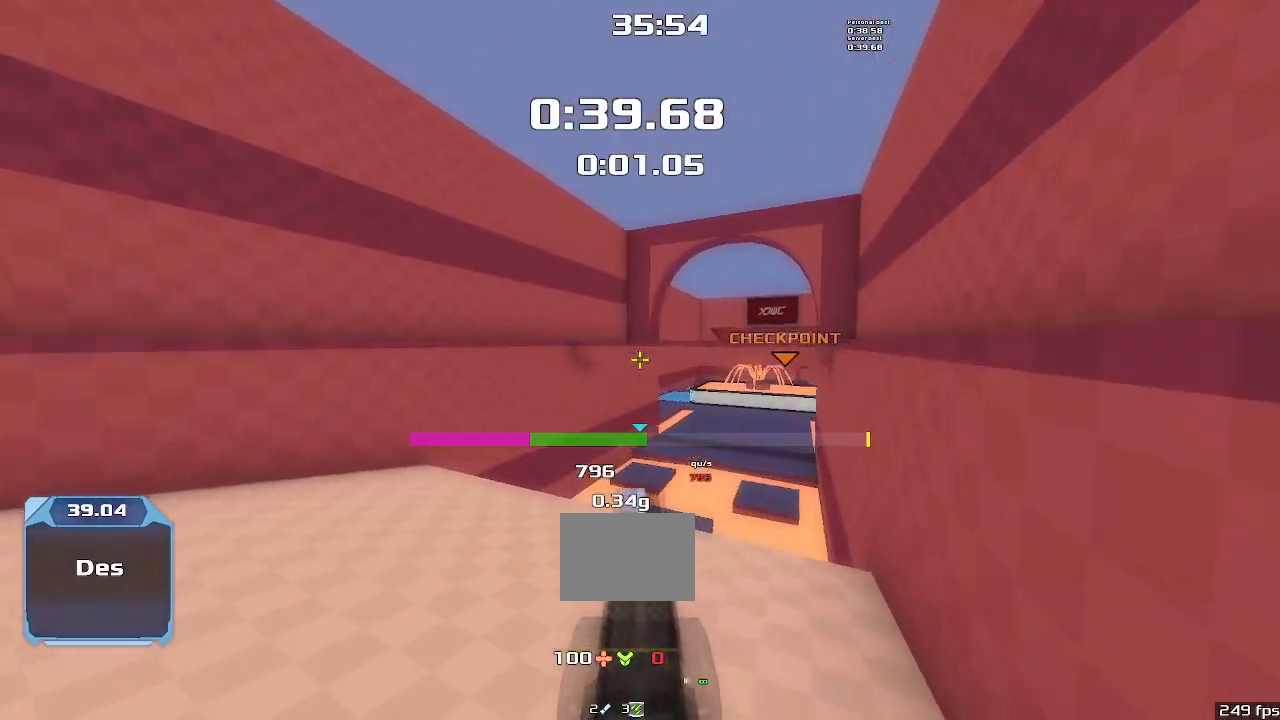
{"keys": ["left", "up"], "events": []}
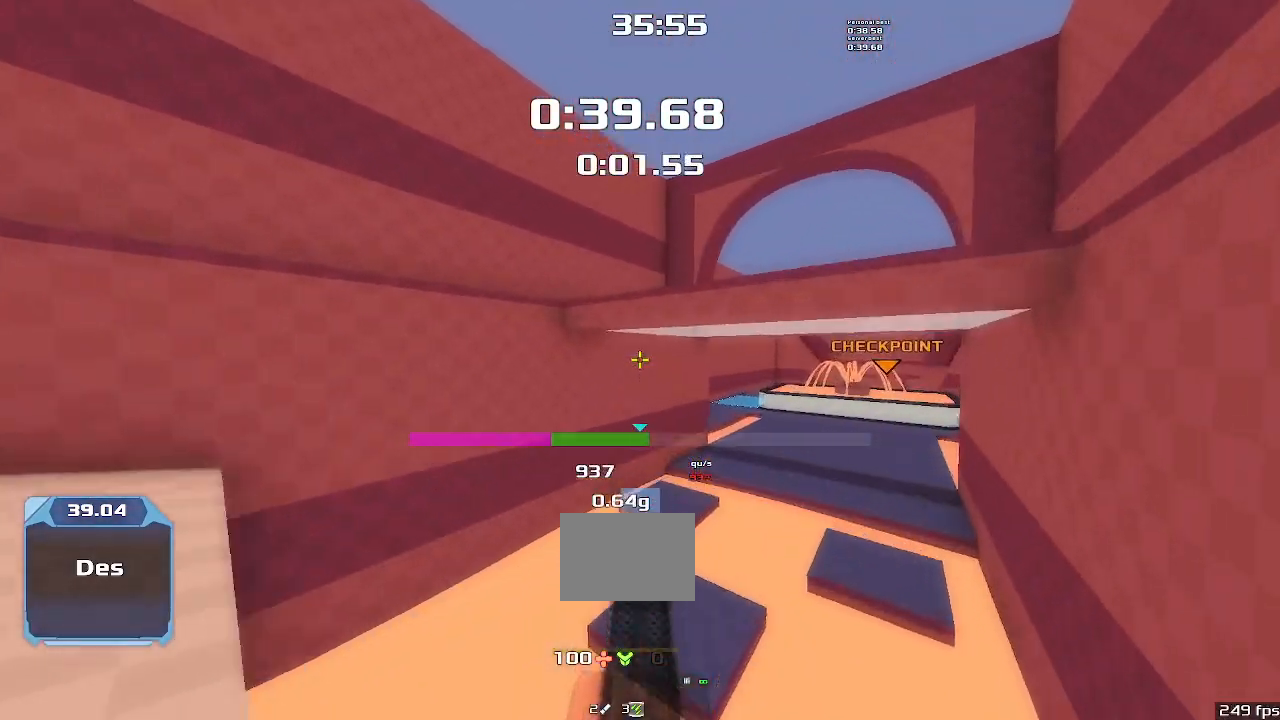
{"keys": ["right", "up"], "events": [[133, "left", "up"], [200, "right", "down"]]}
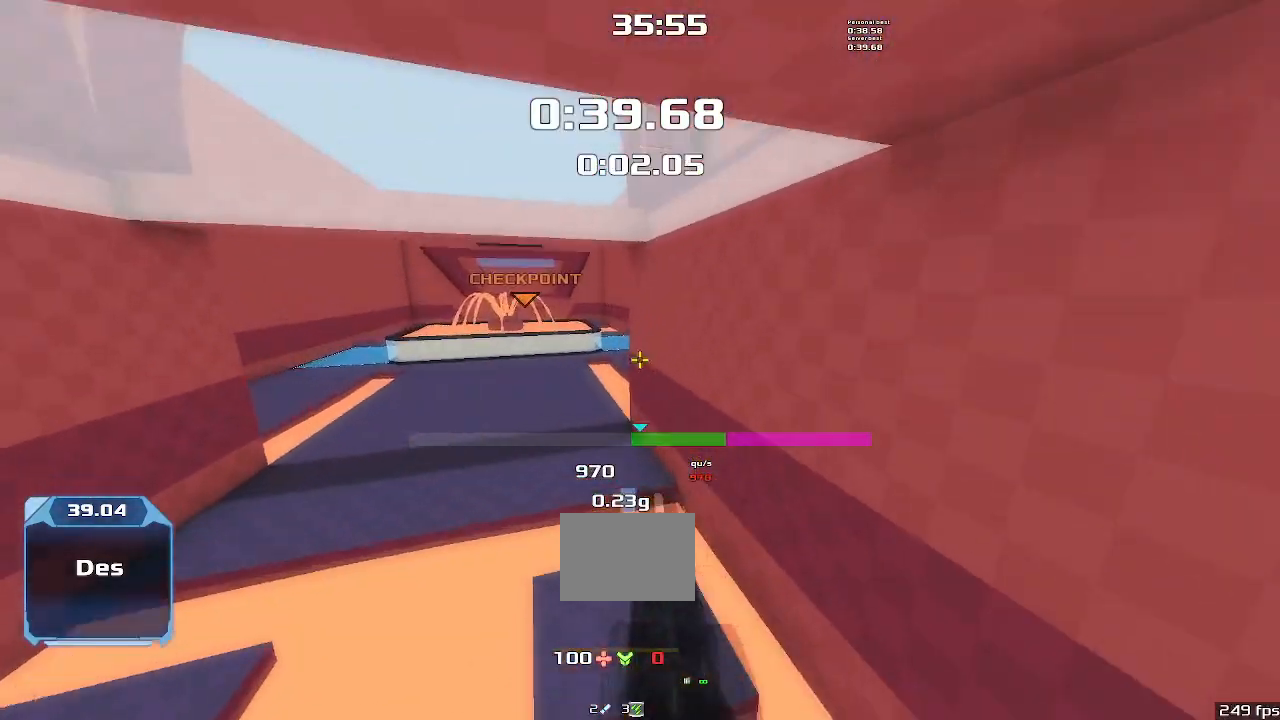
{"keys": ["up"], "events": [[433, "right", "up"]]}
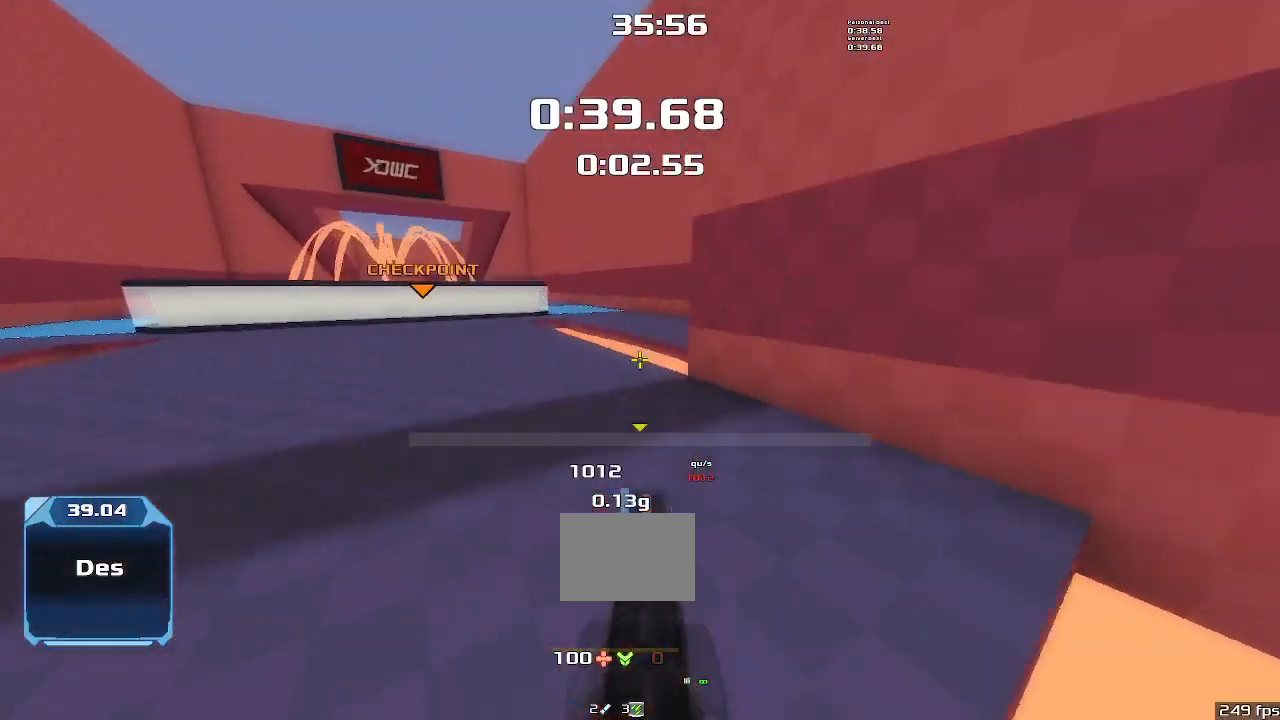
{"keys": ["right", "up"], "events": [[33, "right", "down"]]}
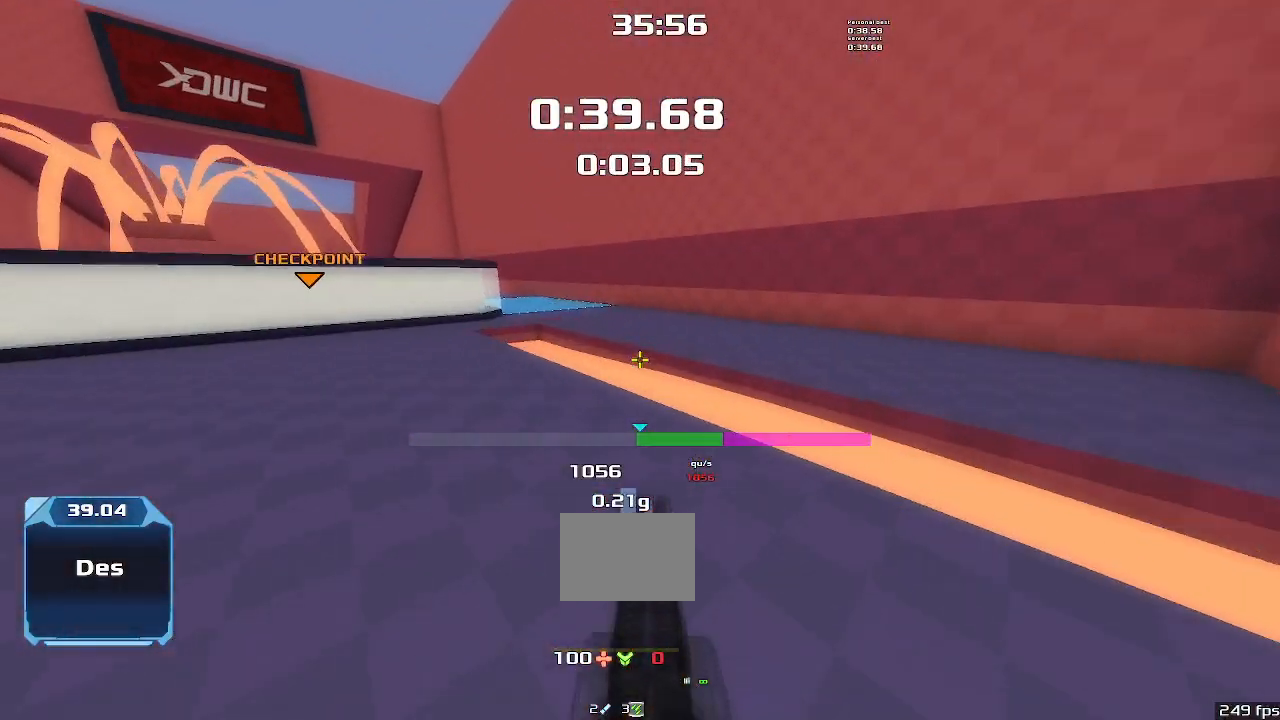
{"keys": ["up"], "events": [[367, "right", "up"]]}
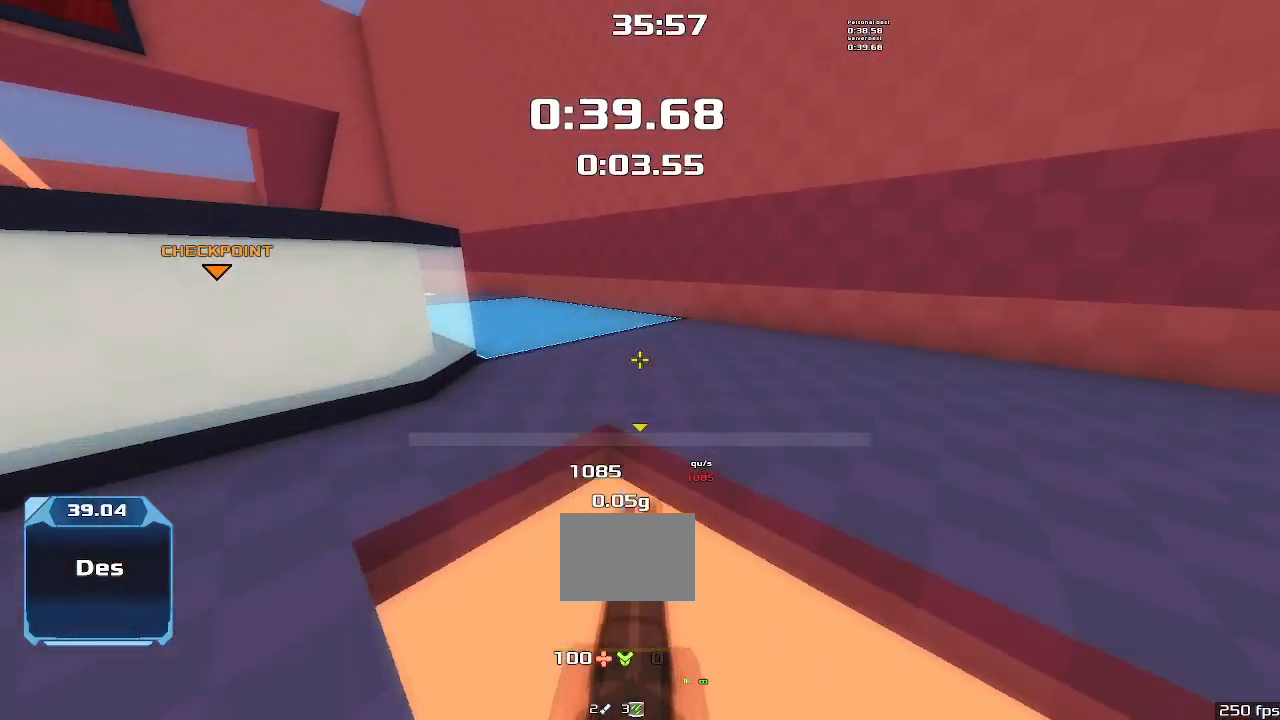
{"keys": ["left"], "events": [[133, "up", "up"], [300, "left", "down"]]}
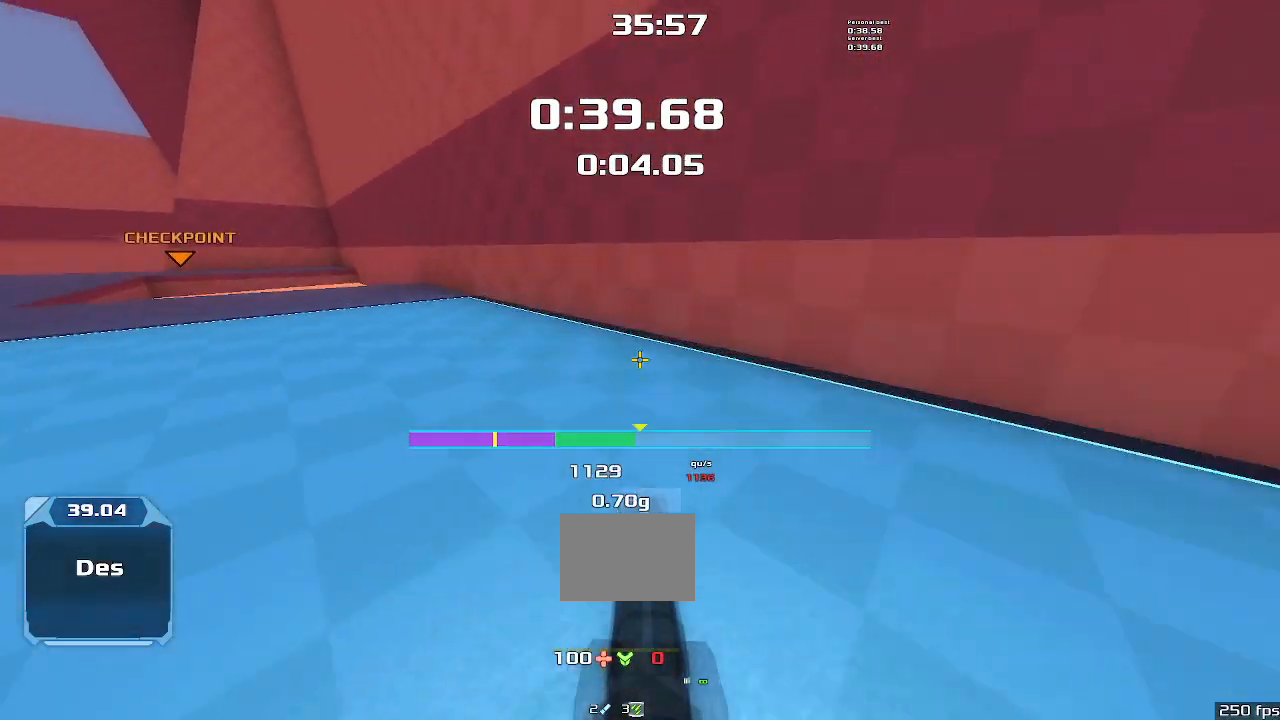
{"keys": ["up"], "events": [[433, "up", "down"], [500, "left", "up"]]}
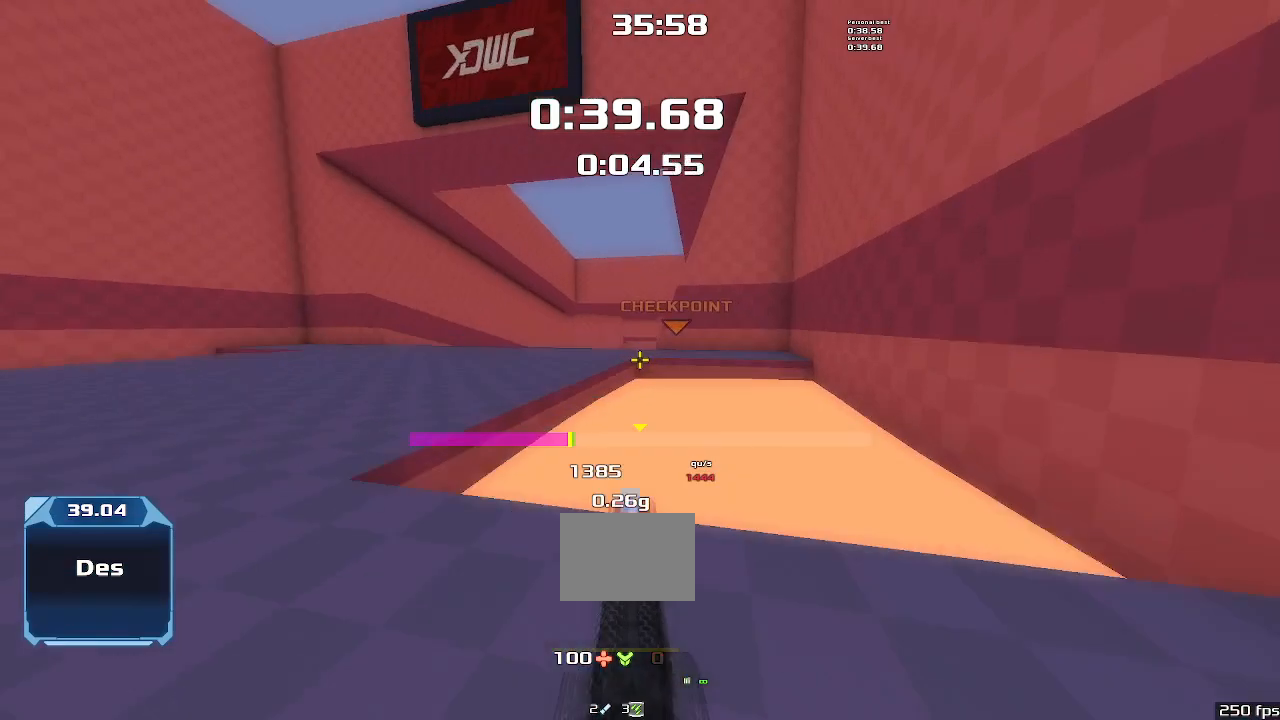
{"keys": ["right", "up"], "events": [[100, "right", "down"]]}
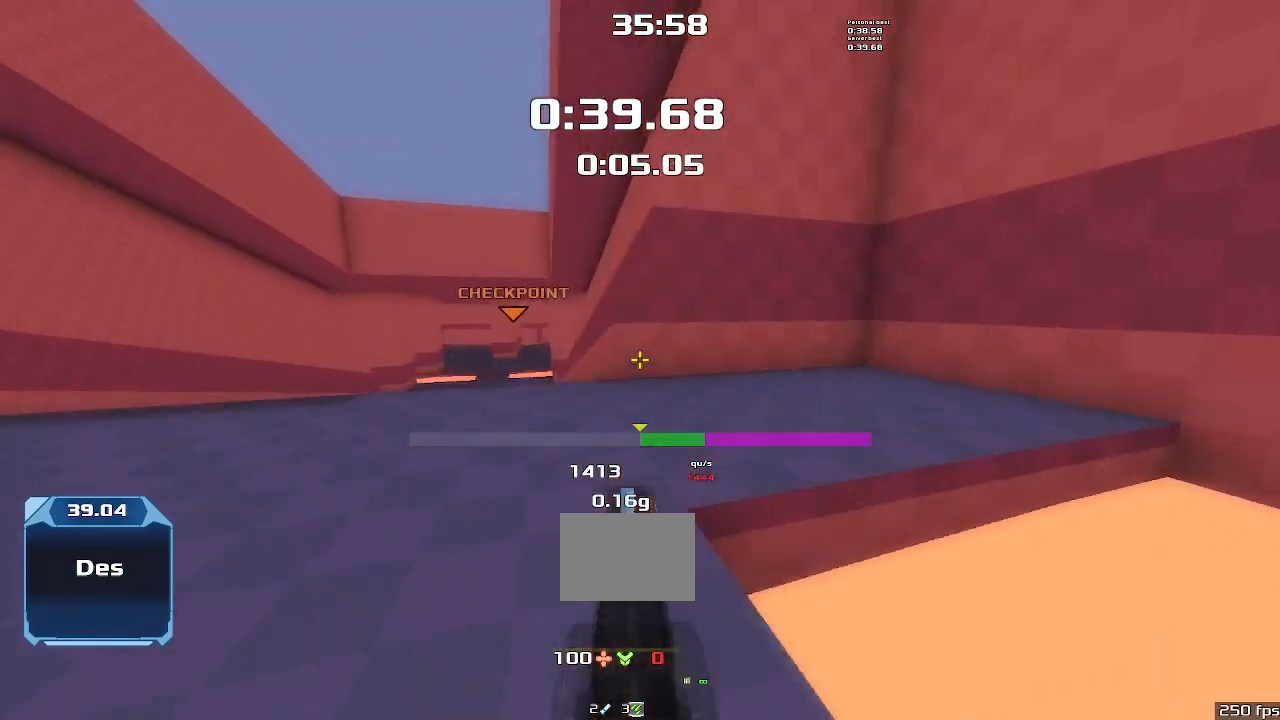
{"keys": ["right", "up"], "events": []}